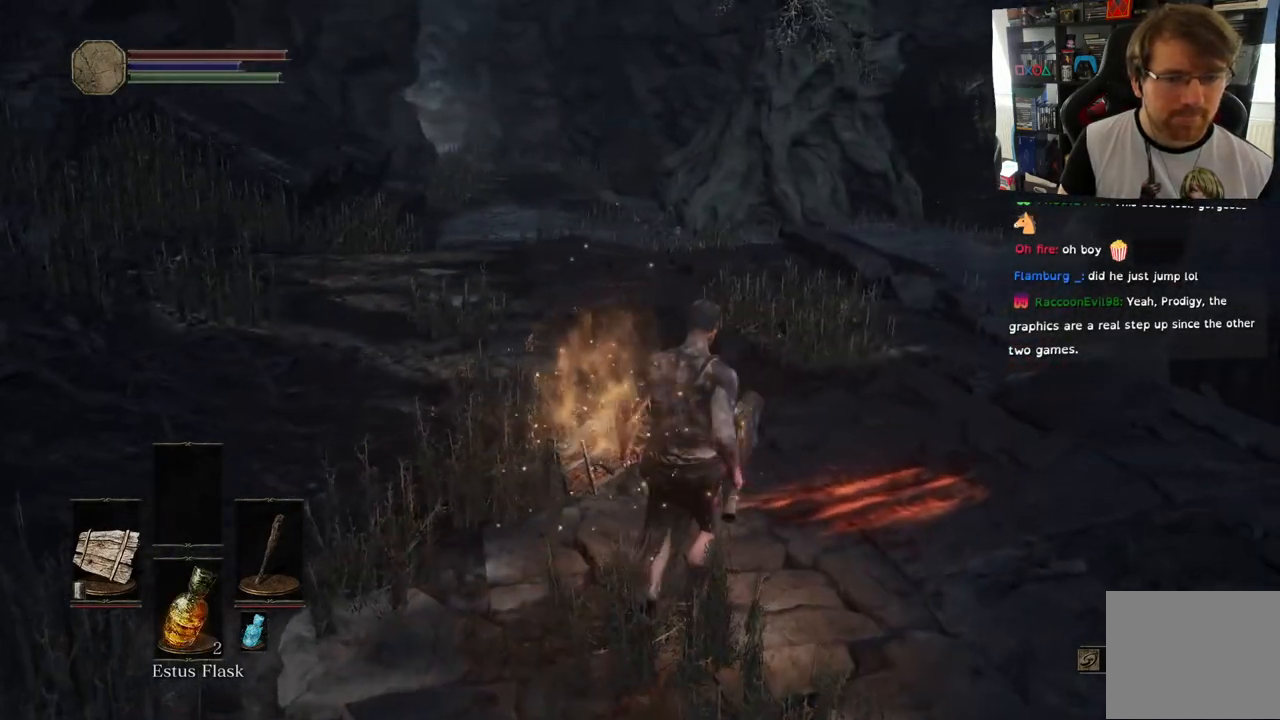
Gameplay with a controller (PlayStation layout); each line is a JSON object with the inputs held at the frame after it. "events" lists button and stick changes between this image and that frame as [ms after this image, input, new state], when the widget could be followed in between.
{"buttons": [], "left_stick": "up-right", "right_stick": "right", "events": [[350, "left_stick", "up-right"]]}
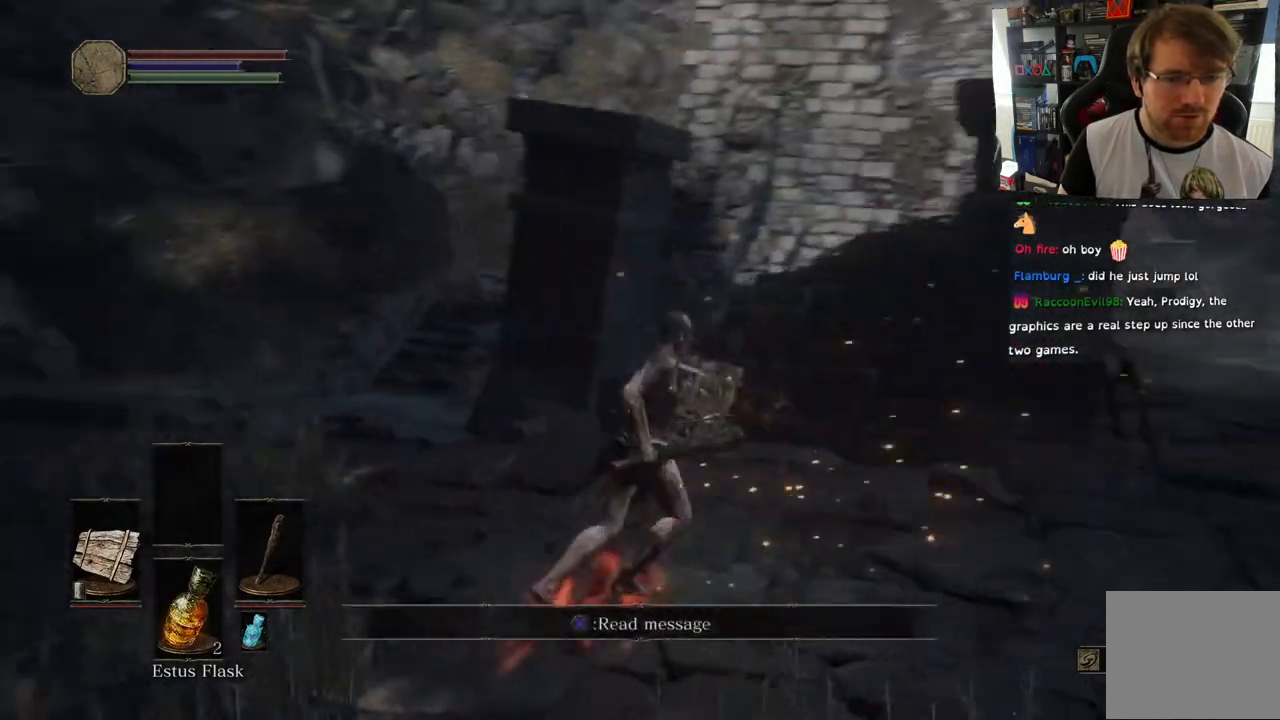
{"buttons": [], "left_stick": "up-right", "right_stick": "center", "events": [[283, "right_stick", "center"]]}
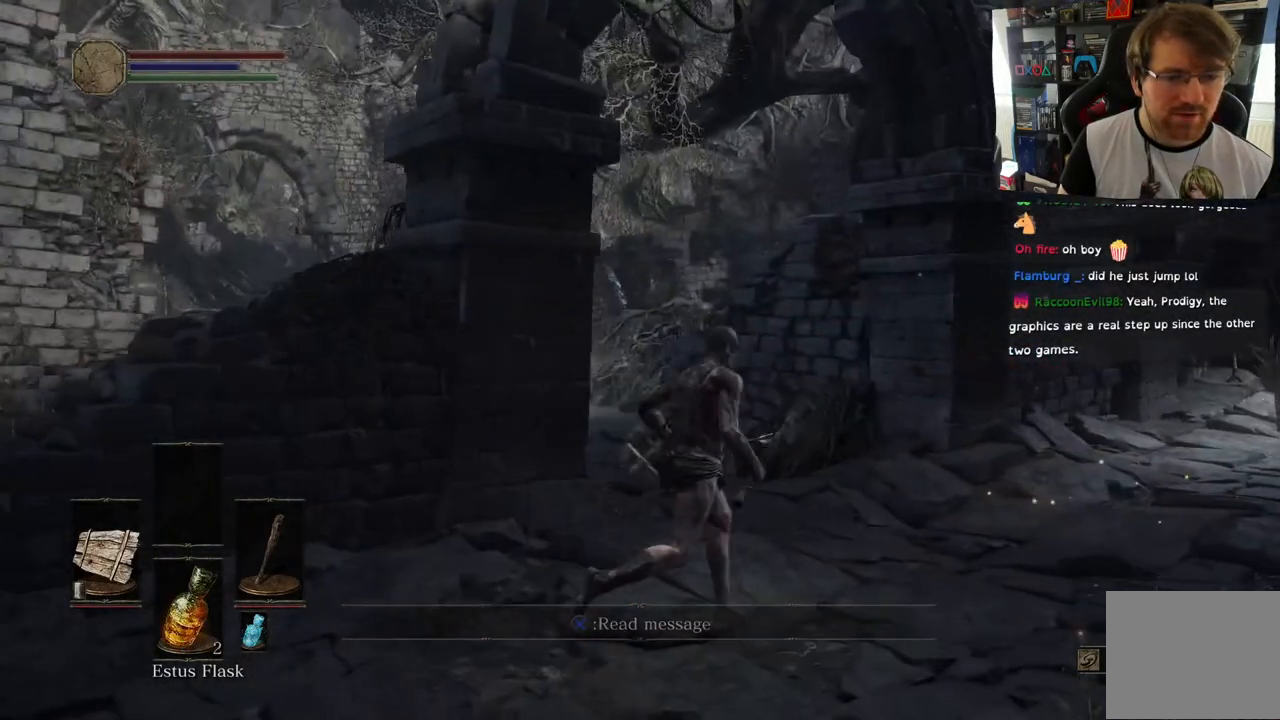
{"buttons": [], "left_stick": "up-right", "right_stick": "center", "events": [[67, "CIRCLE", "down"], [400, "CIRCLE", "up"]]}
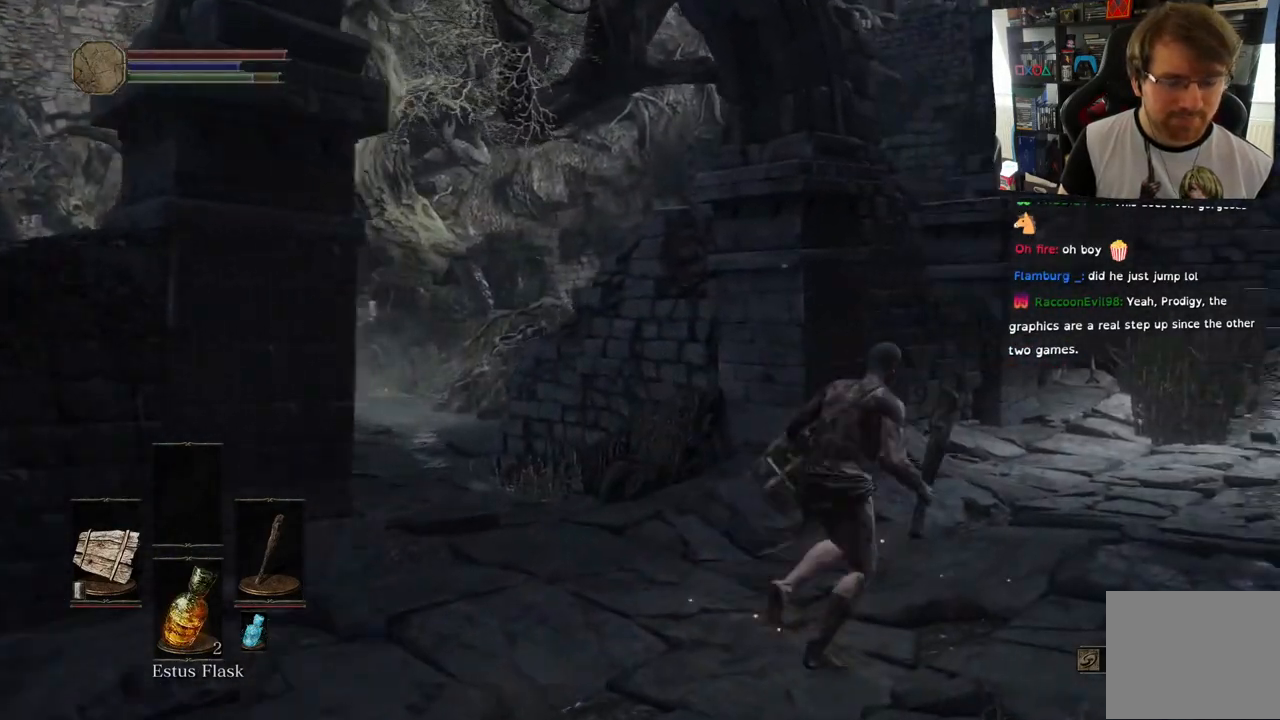
{"buttons": [], "left_stick": "center", "right_stick": "center", "events": [[200, "left_stick", "center"]]}
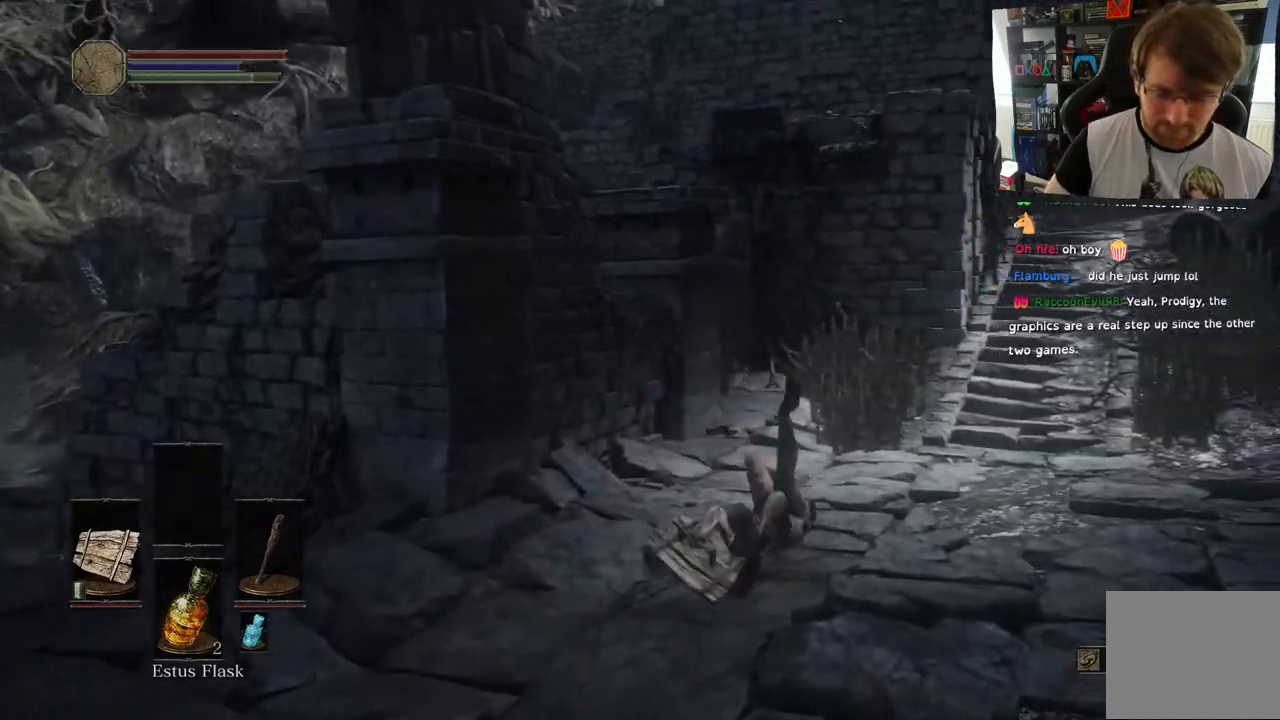
{"buttons": [], "left_stick": "center", "right_stick": "center", "events": [[367, "L1", "down"], [417, "L1", "up"]]}
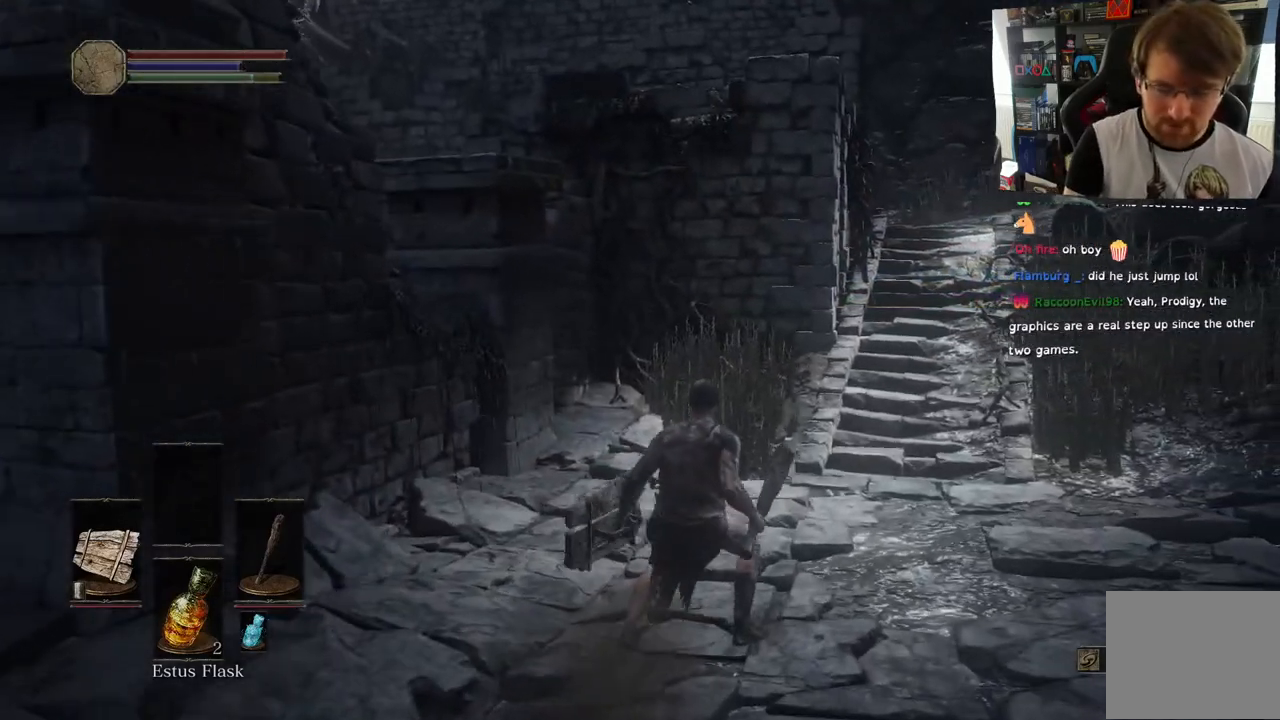
{"buttons": [], "left_stick": "center", "right_stick": "center", "events": []}
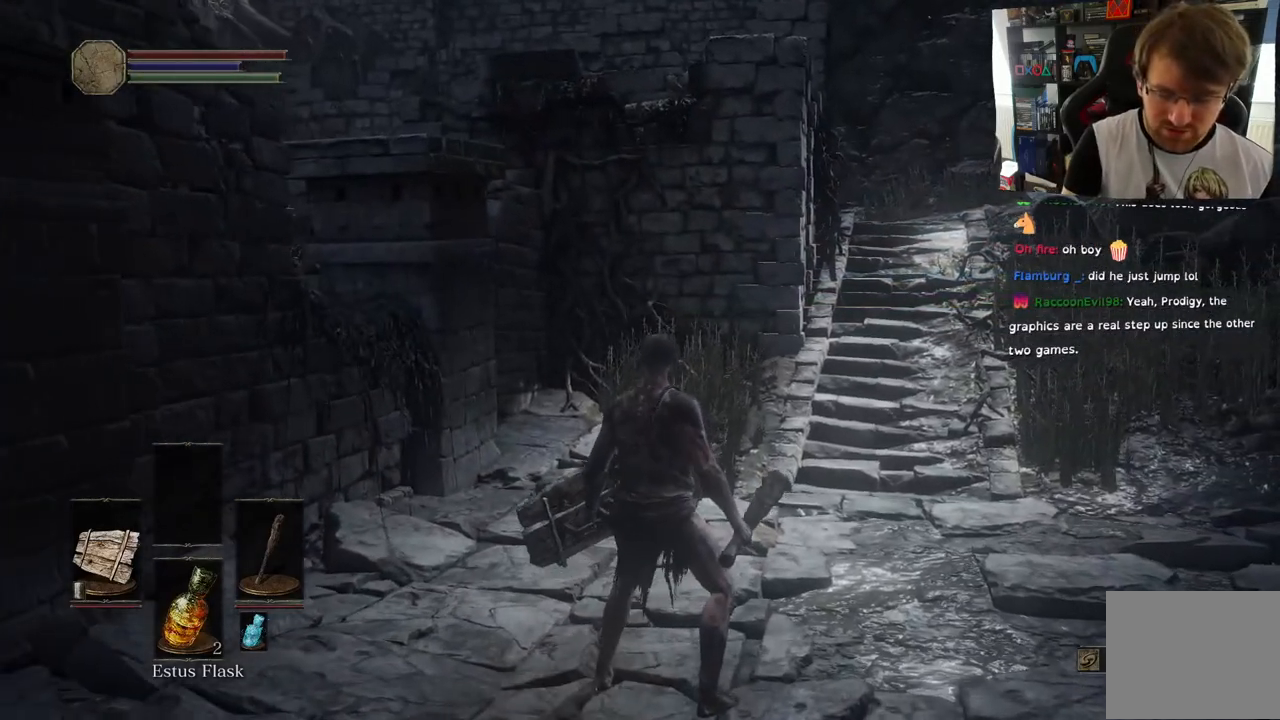
{"buttons": [], "left_stick": "center", "right_stick": "center", "events": []}
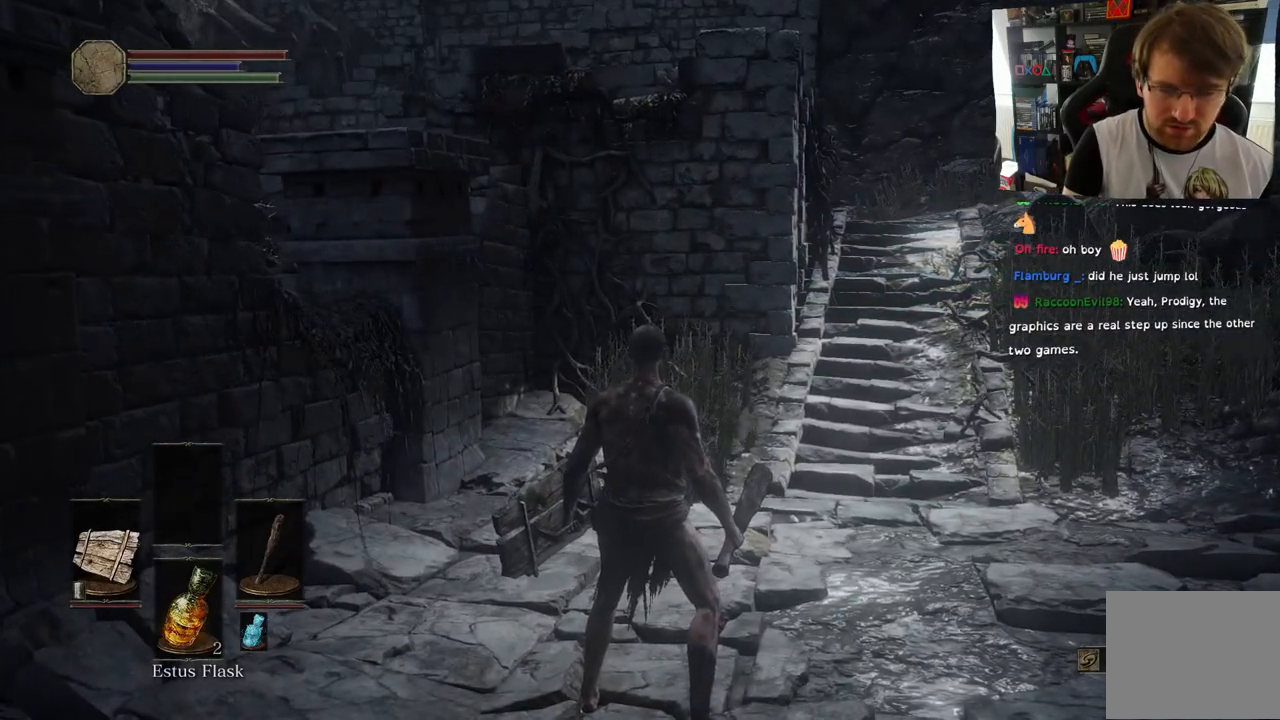
{"buttons": [], "left_stick": "center", "right_stick": "center", "events": []}
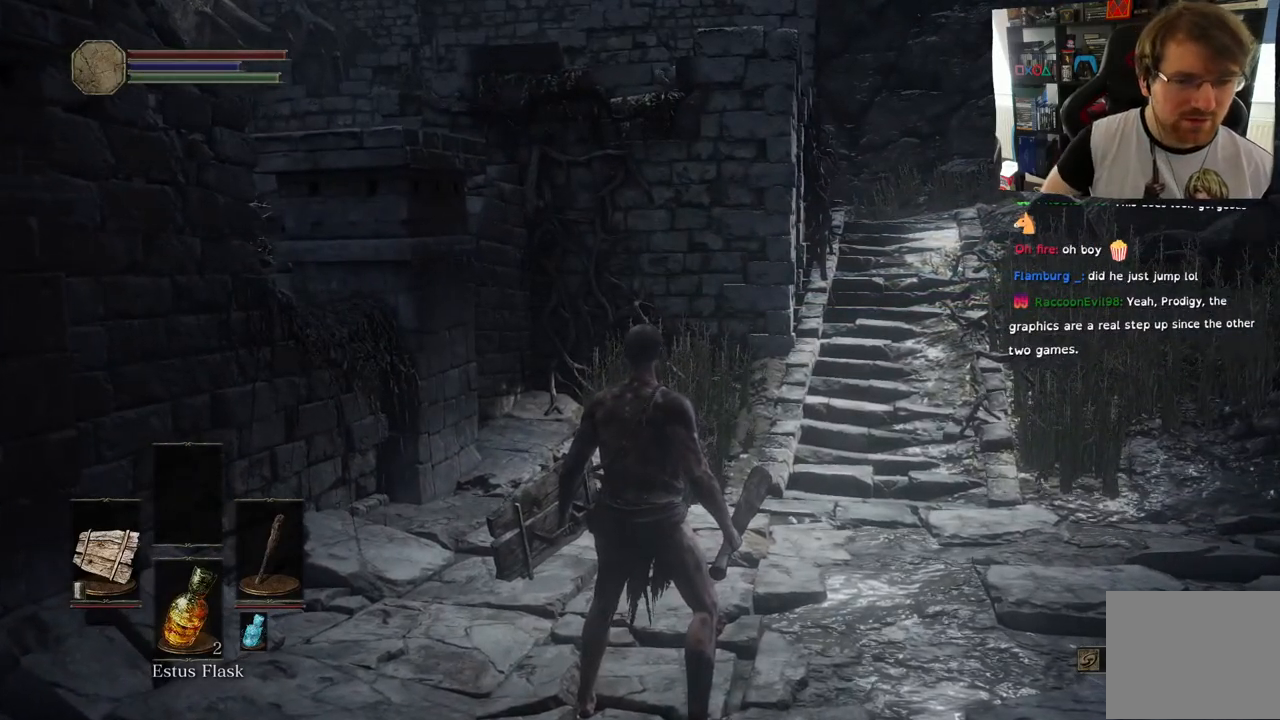
{"buttons": ["CIRCLE"], "left_stick": "up", "right_stick": "center", "events": [[67, "right_stick", "down-right"], [233, "left_stick", "up"], [233, "right_stick", "center"], [433, "CIRCLE", "down"]]}
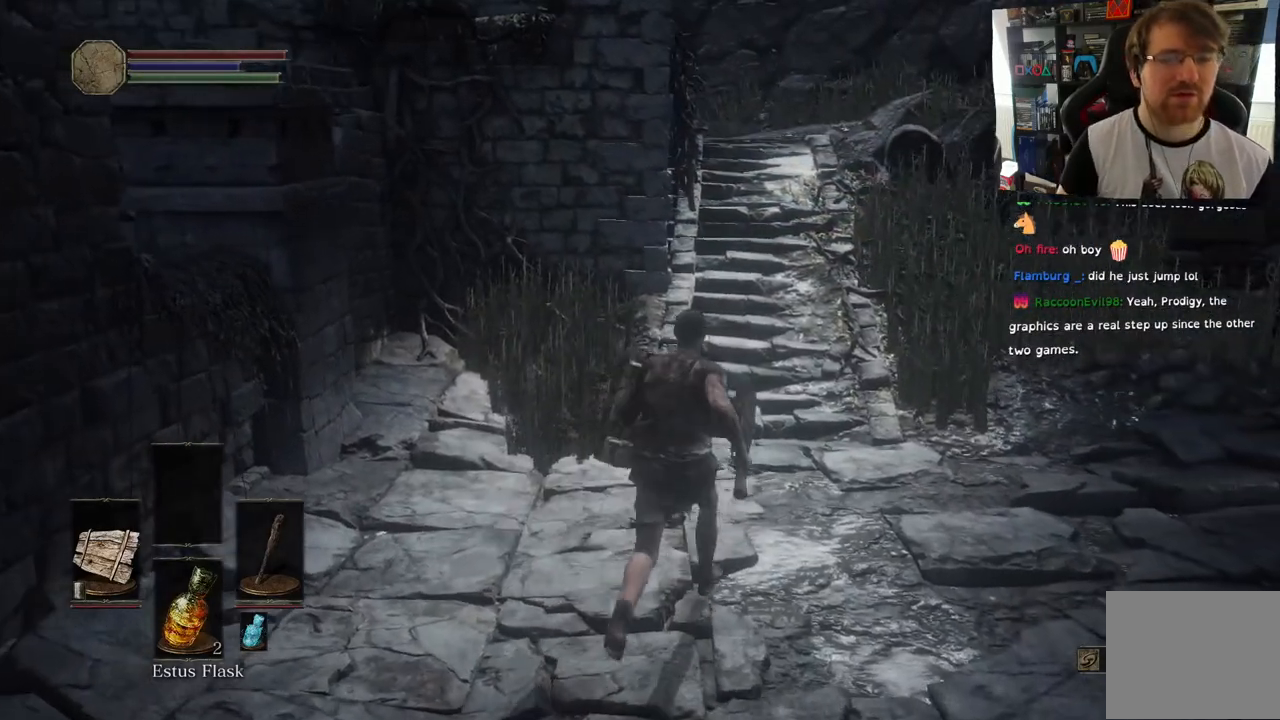
{"buttons": ["CIRCLE"], "left_stick": "up", "right_stick": "center", "events": []}
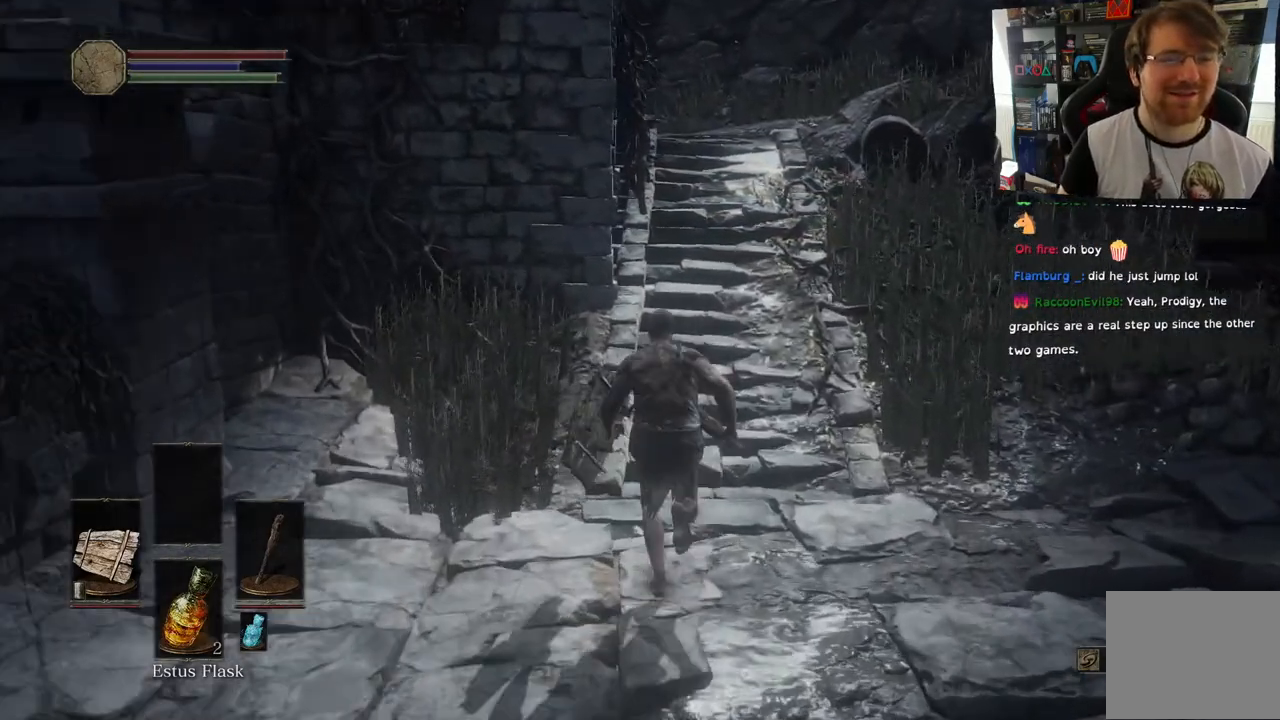
{"buttons": ["CIRCLE"], "left_stick": "up", "right_stick": "center", "events": [[117, "right_stick", "down"], [167, "right_stick", "center"]]}
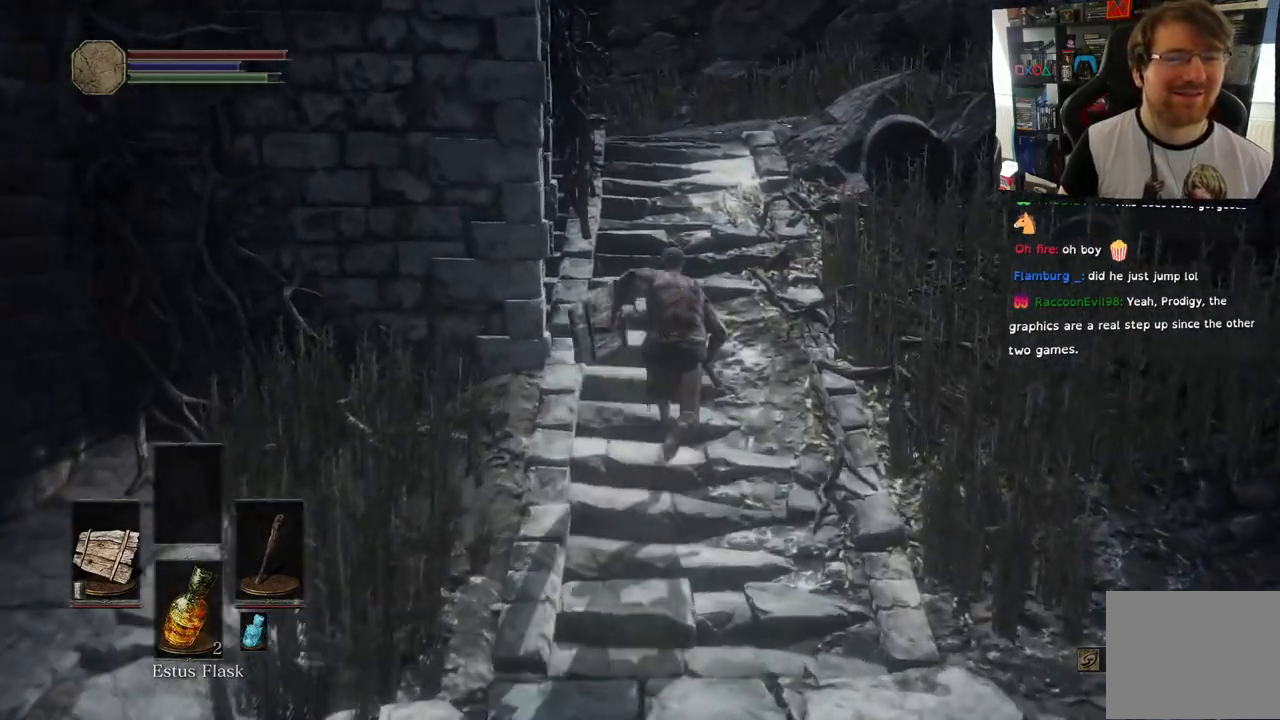
{"buttons": ["CIRCLE"], "left_stick": "up", "right_stick": "center", "events": []}
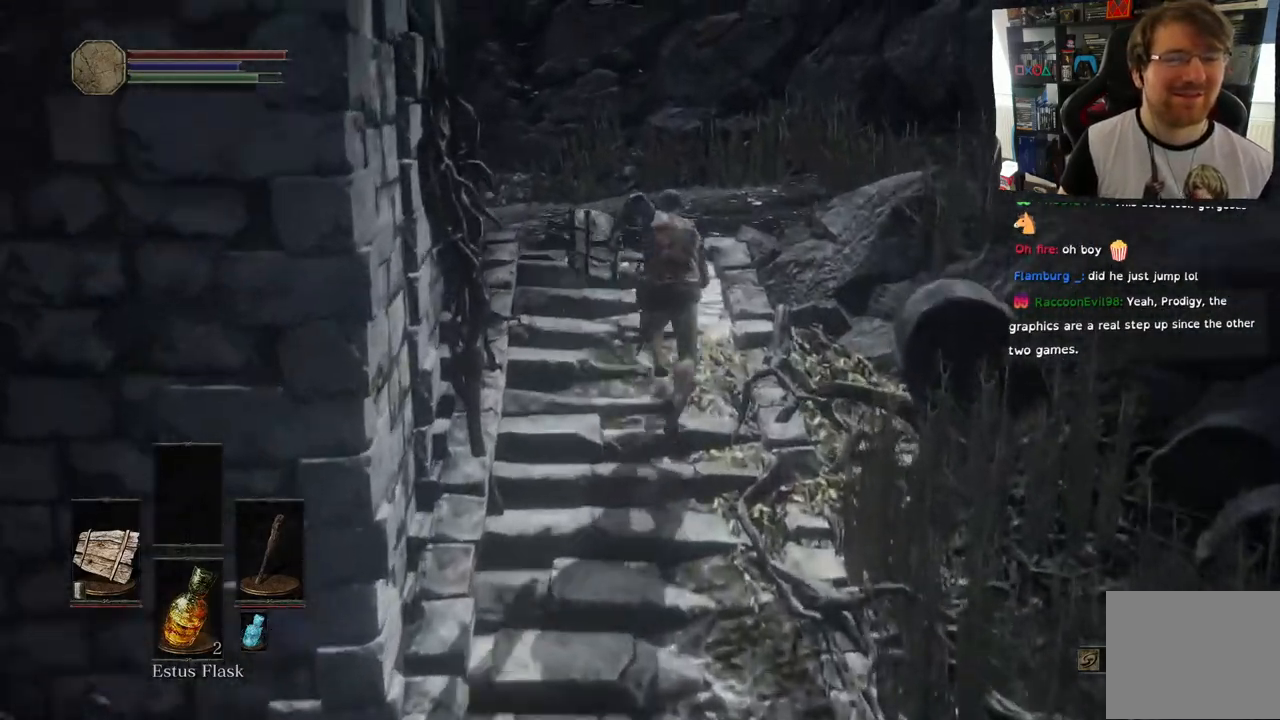
{"buttons": [], "left_stick": "up", "right_stick": "down-left", "events": [[83, "CIRCLE", "up"], [317, "right_stick", "down-left"]]}
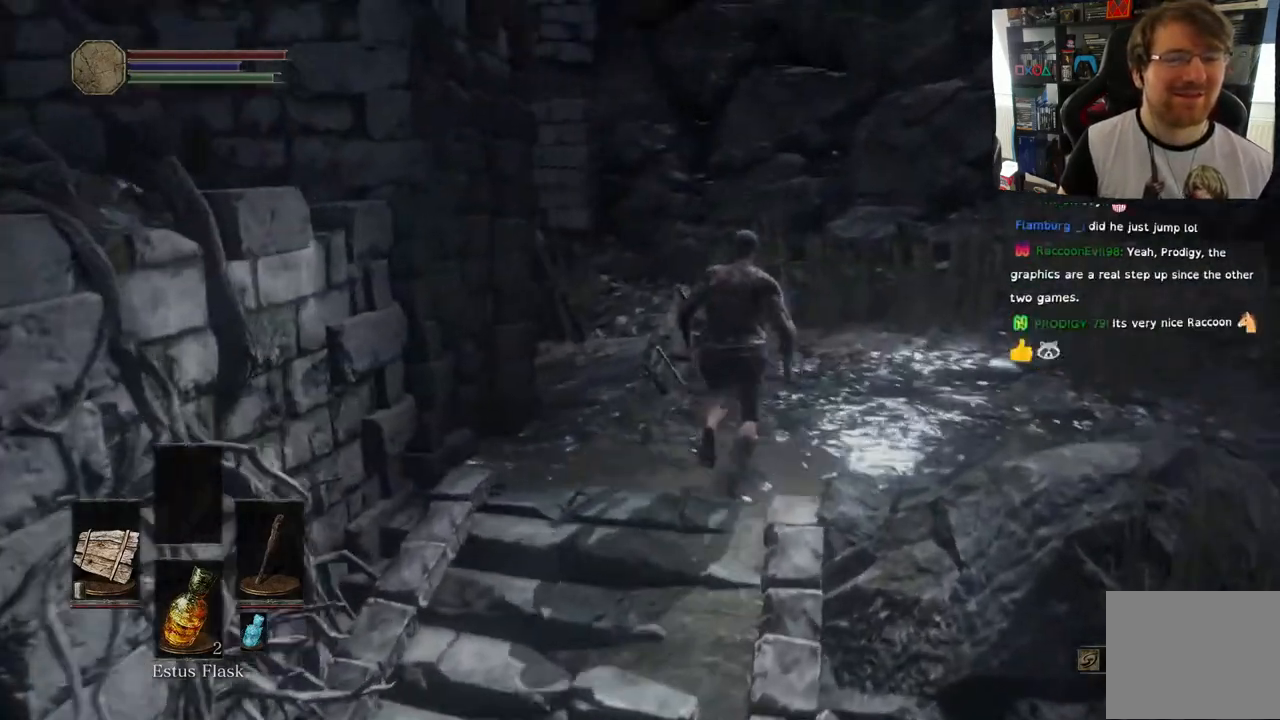
{"buttons": [], "left_stick": "center", "right_stick": "down-left", "events": [[433, "left_stick", "center"]]}
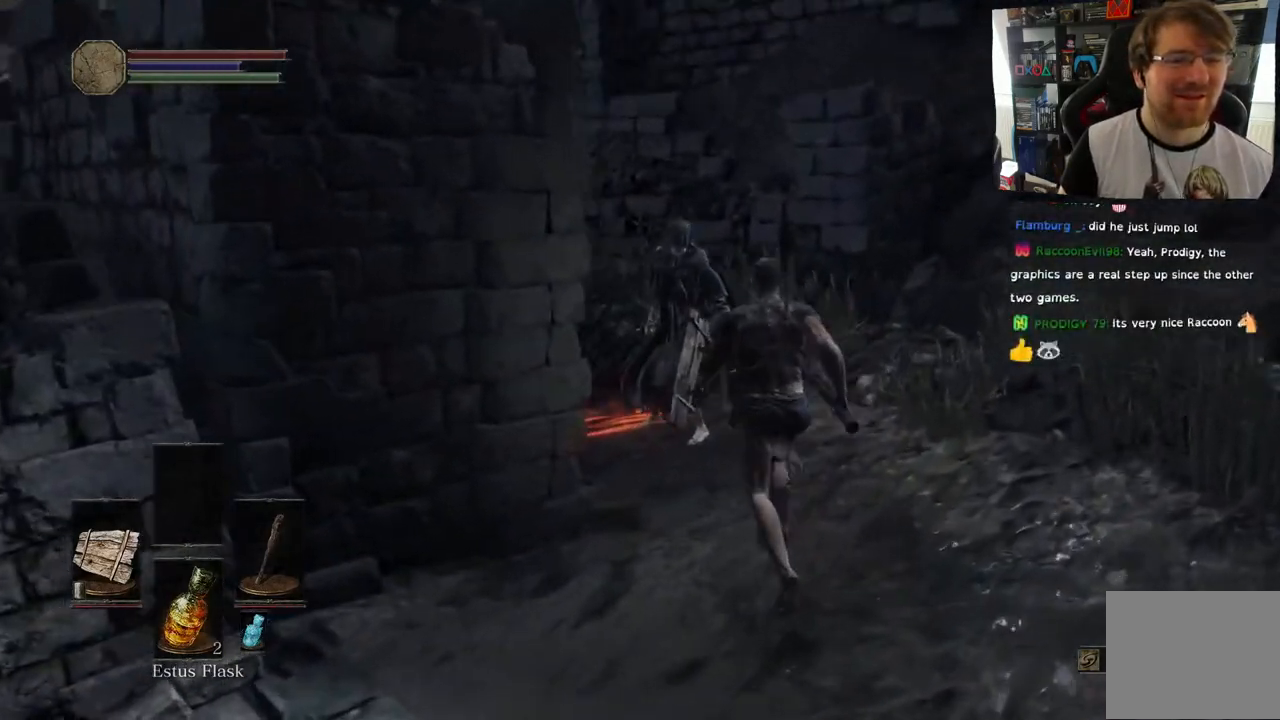
{"buttons": [], "left_stick": "up", "right_stick": "center", "events": [[100, "R3", "down"], [100, "right_stick", "center"], [183, "R3", "up"], [183, "left_stick", "up-right"], [250, "left_stick", "up"], [300, "R1", "down"], [417, "R1", "up"]]}
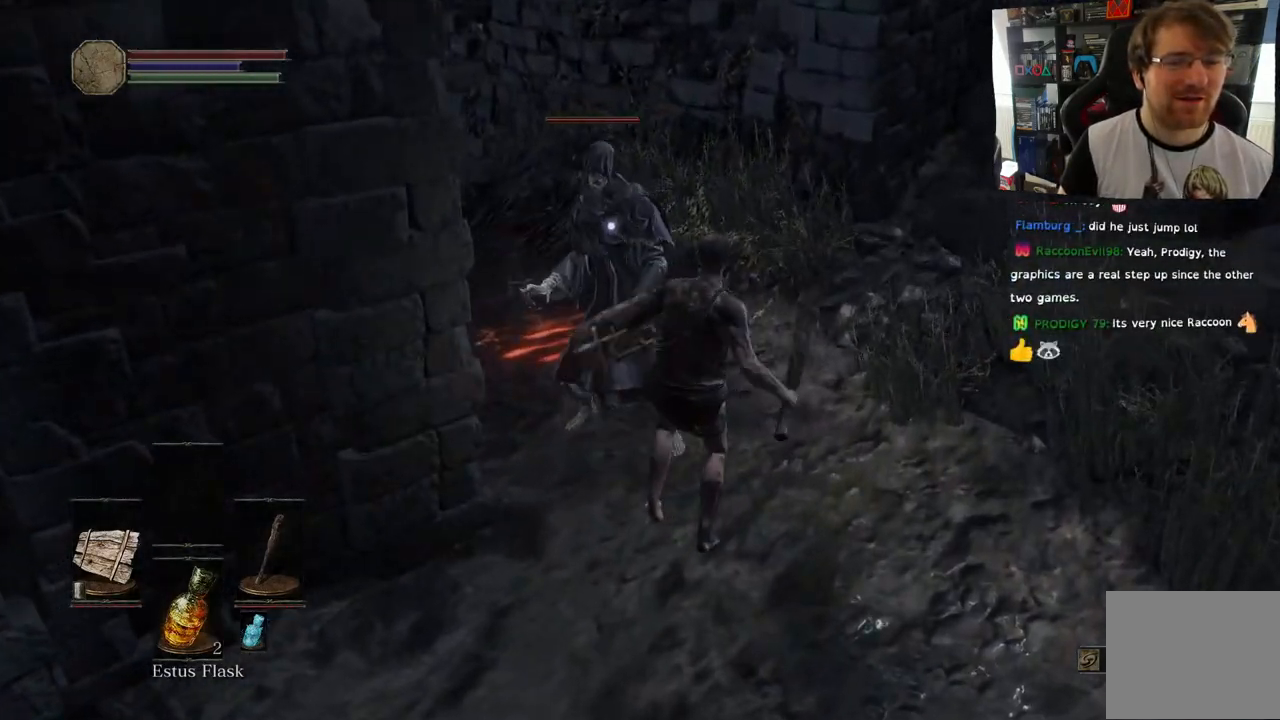
{"buttons": ["R1"], "left_stick": "center", "right_stick": "center", "events": [[17, "R1", "down"], [83, "left_stick", "center"], [150, "R1", "up"], [417, "R1", "down"]]}
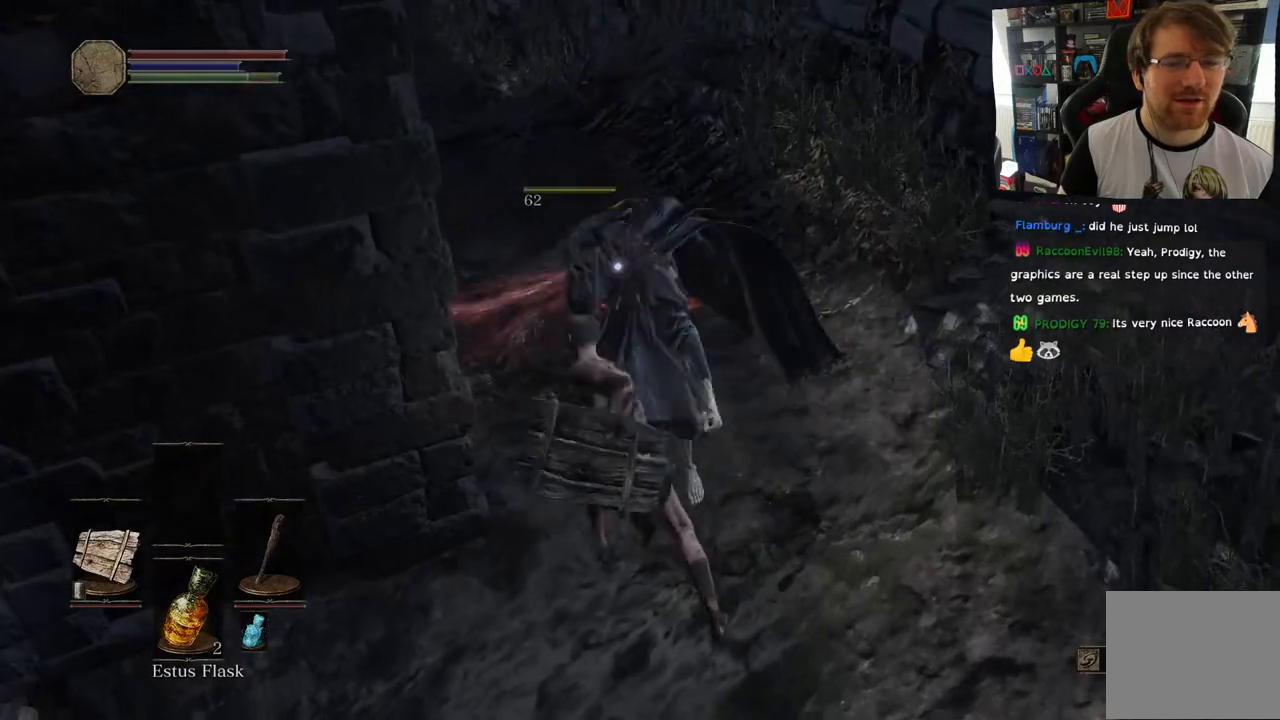
{"buttons": [], "left_stick": "center", "right_stick": "center", "events": [[50, "R1", "up"], [150, "R1", "down"], [267, "R1", "up"]]}
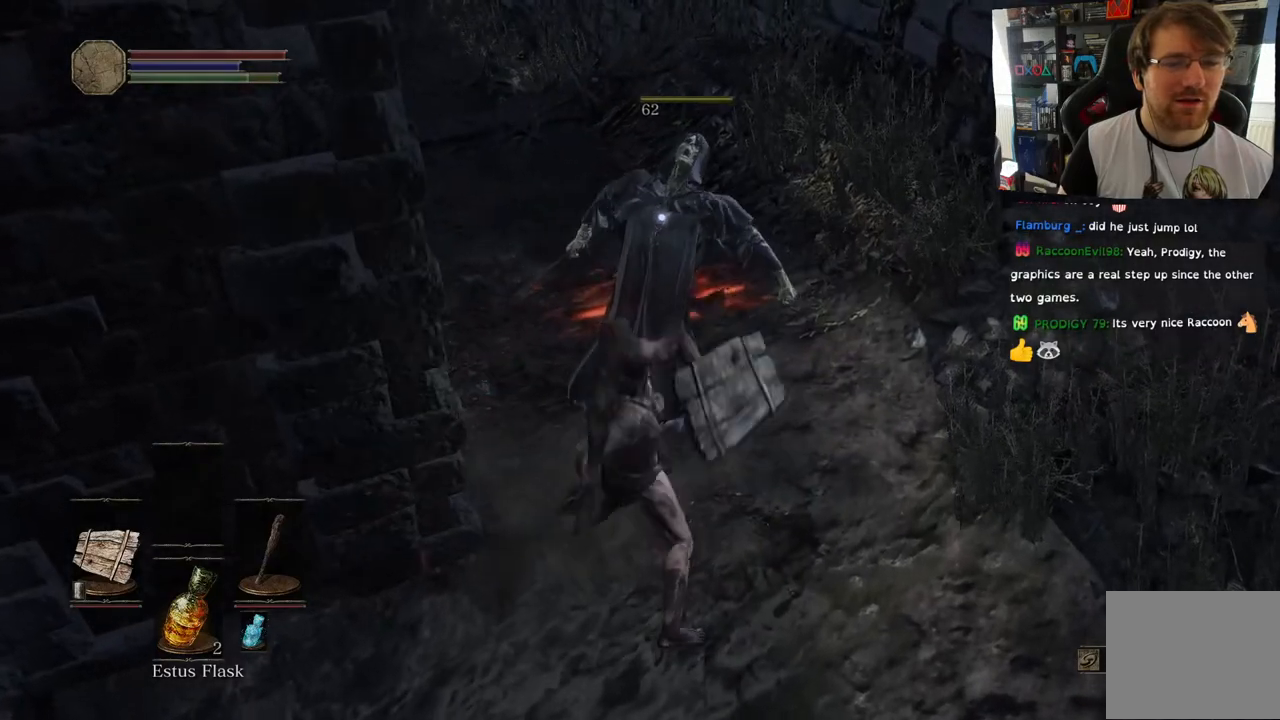
{"buttons": [], "left_stick": "center", "right_stick": "left", "events": [[433, "right_stick", "left"]]}
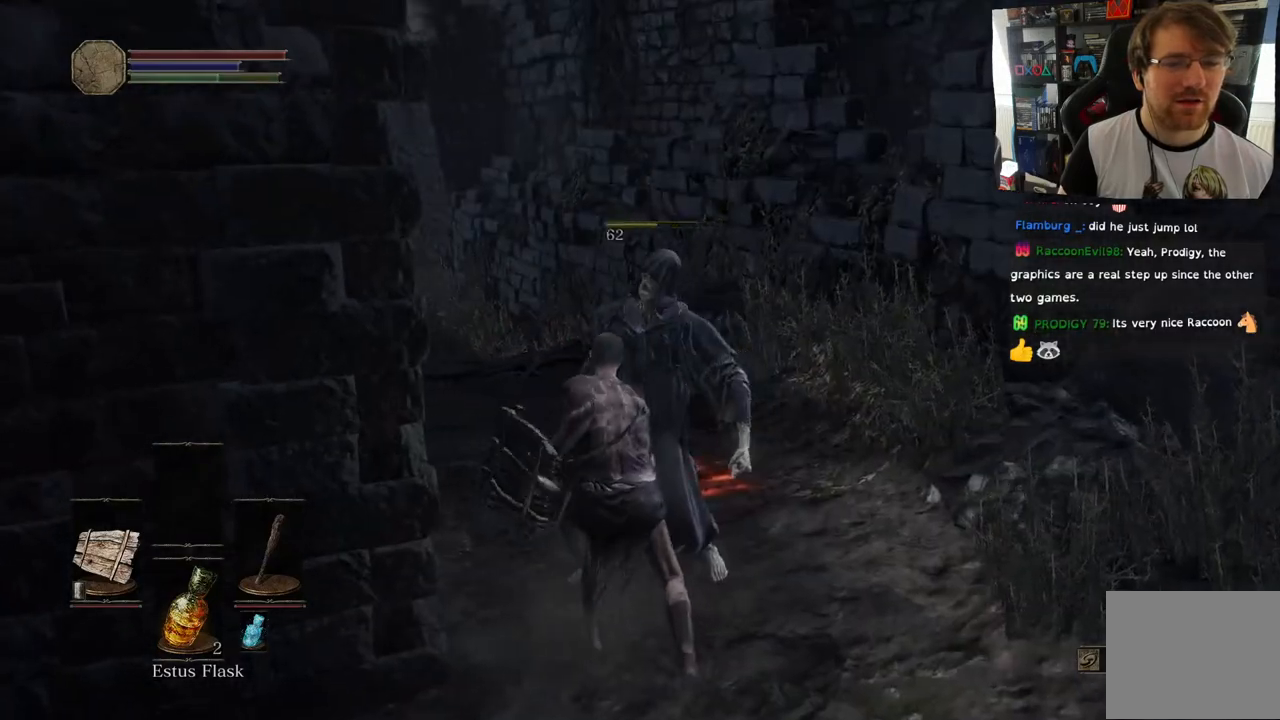
{"buttons": [], "left_stick": "up-right", "right_stick": "down-left", "events": [[150, "left_stick", "right"], [250, "right_stick", "center"], [317, "right_stick", "down-left"], [467, "left_stick", "up-right"]]}
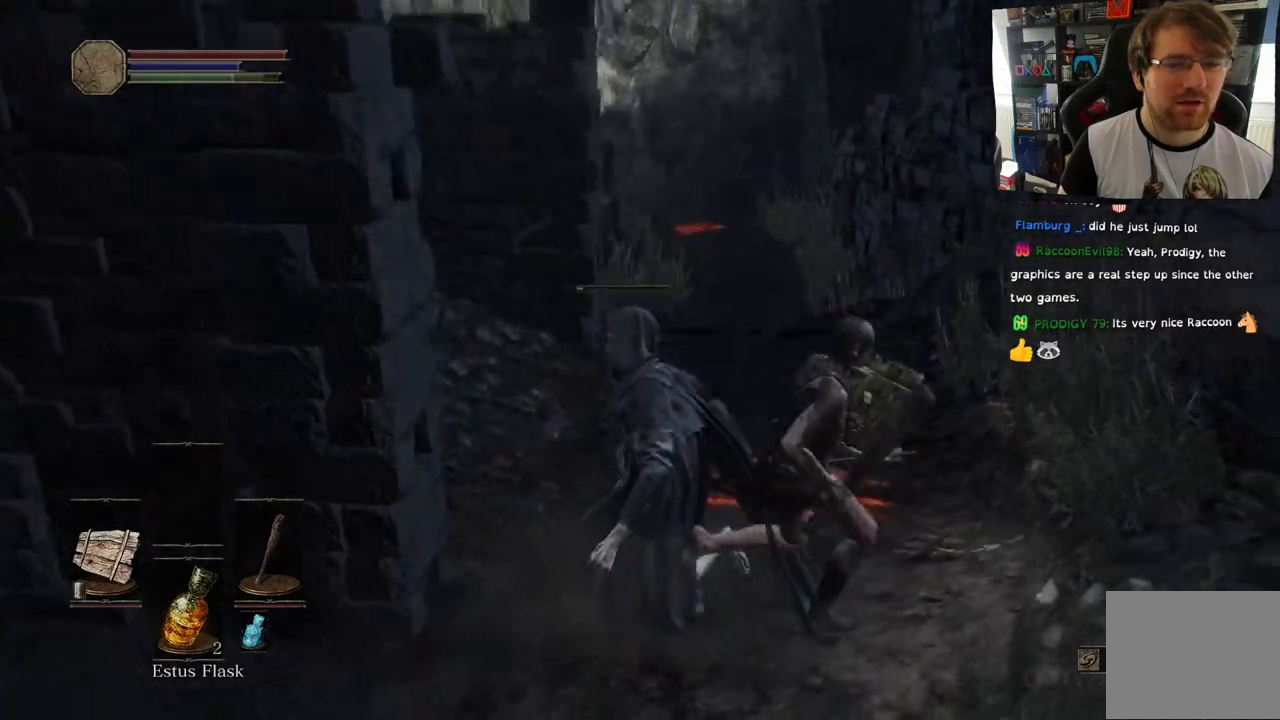
{"buttons": ["CROSS"], "left_stick": "center", "right_stick": "center", "events": [[183, "left_stick", "up"], [233, "right_stick", "center"], [367, "left_stick", "center"], [433, "CROSS", "down"]]}
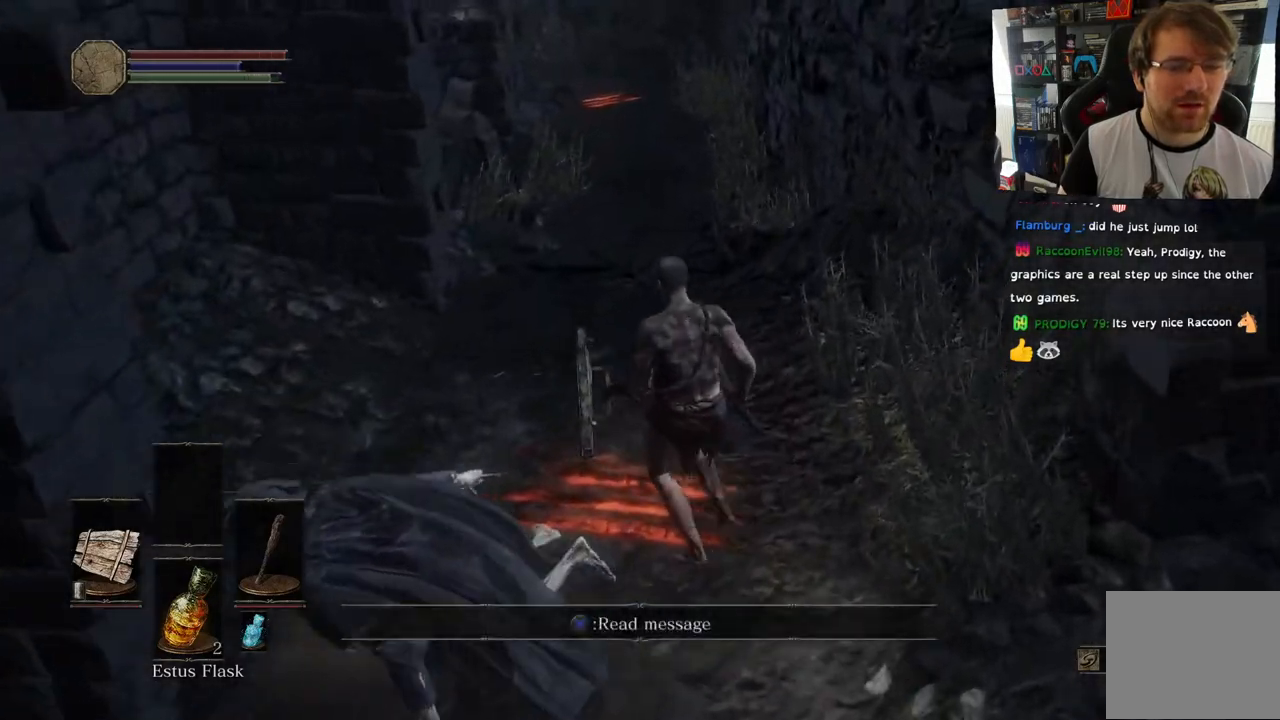
{"buttons": [], "left_stick": "center", "right_stick": "center", "events": [[83, "CROSS", "up"]]}
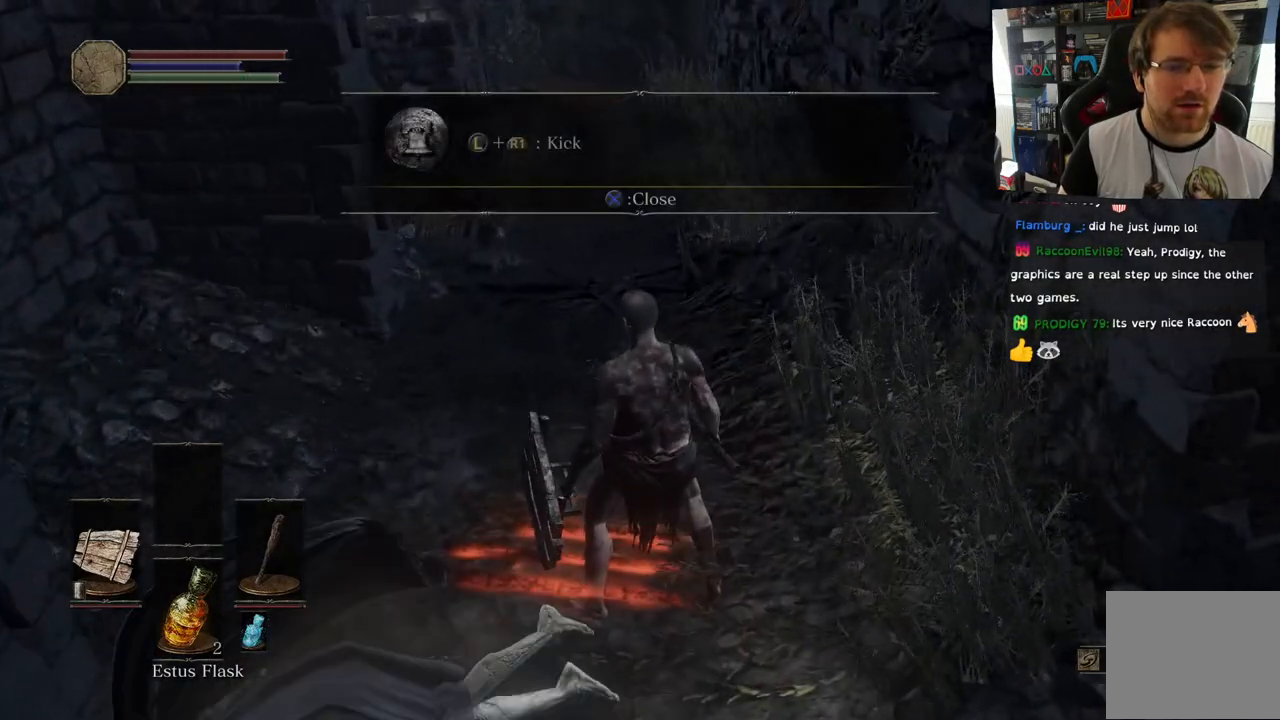
{"buttons": [], "left_stick": "left", "right_stick": "left", "events": [[167, "right_stick", "left"], [500, "left_stick", "left"]]}
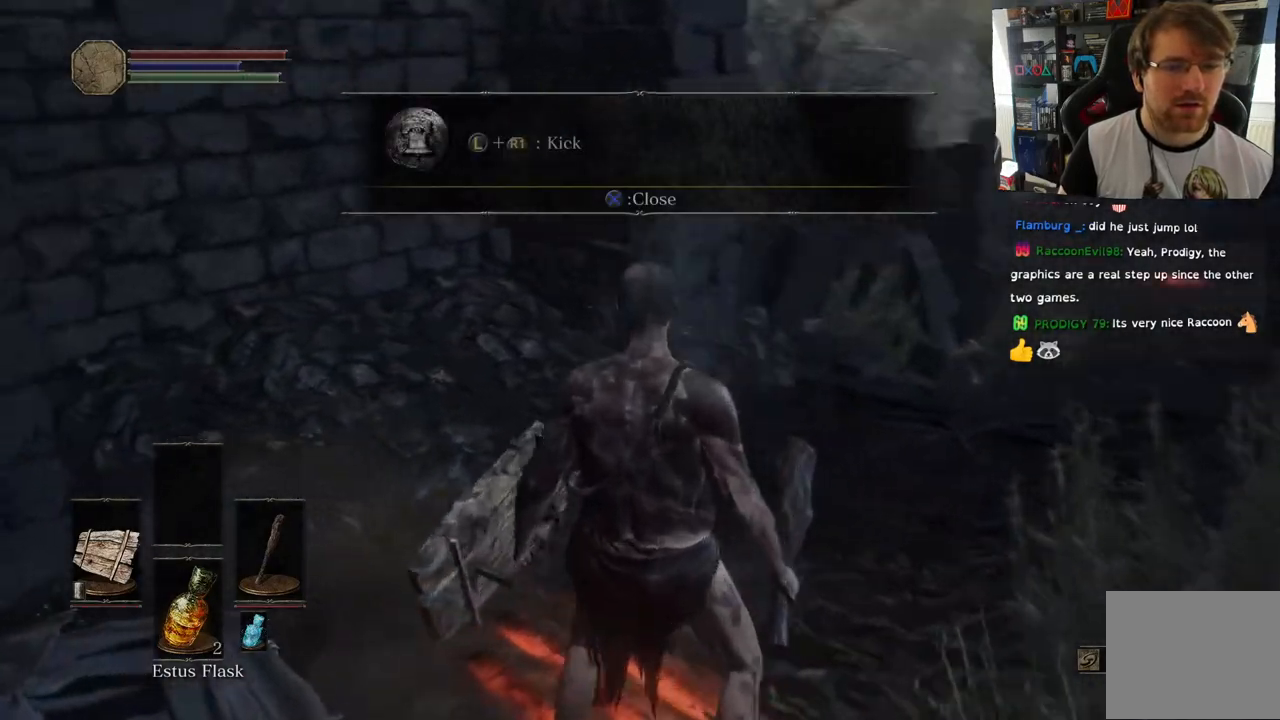
{"buttons": [], "left_stick": "left", "right_stick": "center", "events": [[500, "right_stick", "center"]]}
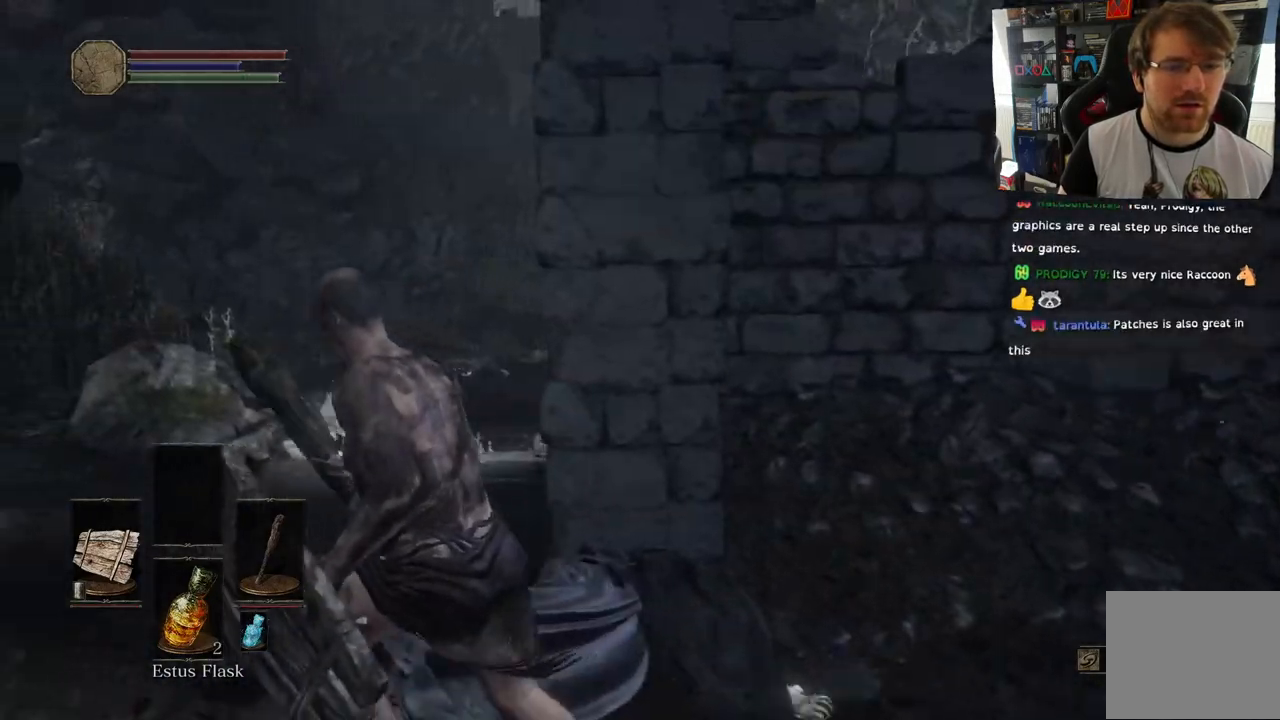
{"buttons": [], "left_stick": "up-left", "right_stick": "left", "events": [[17, "left_stick", "up-left"], [50, "right_stick", "left"]]}
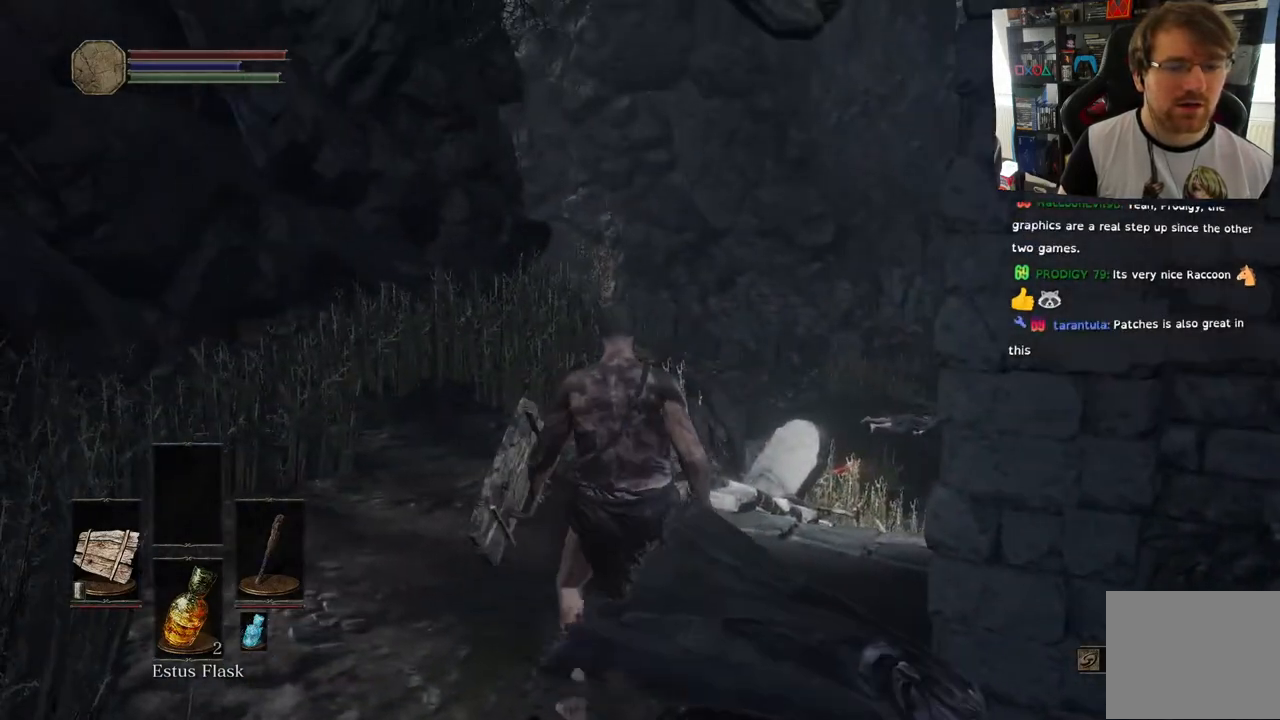
{"buttons": [], "left_stick": "up", "right_stick": "left", "events": [[200, "left_stick", "up"], [233, "R1", "down"], [383, "R1", "up"]]}
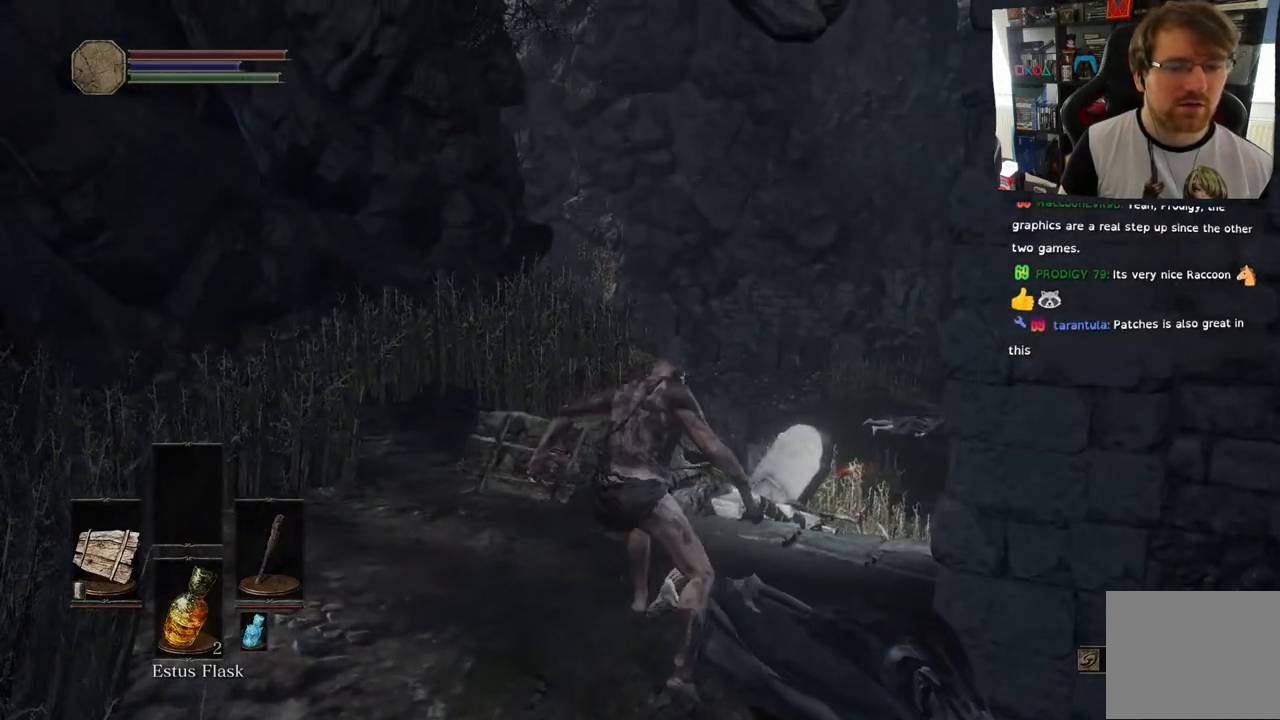
{"buttons": [], "left_stick": "center", "right_stick": "center", "events": [[133, "left_stick", "center"], [233, "left_stick", "up-left"], [317, "right_stick", "center"], [433, "left_stick", "center"]]}
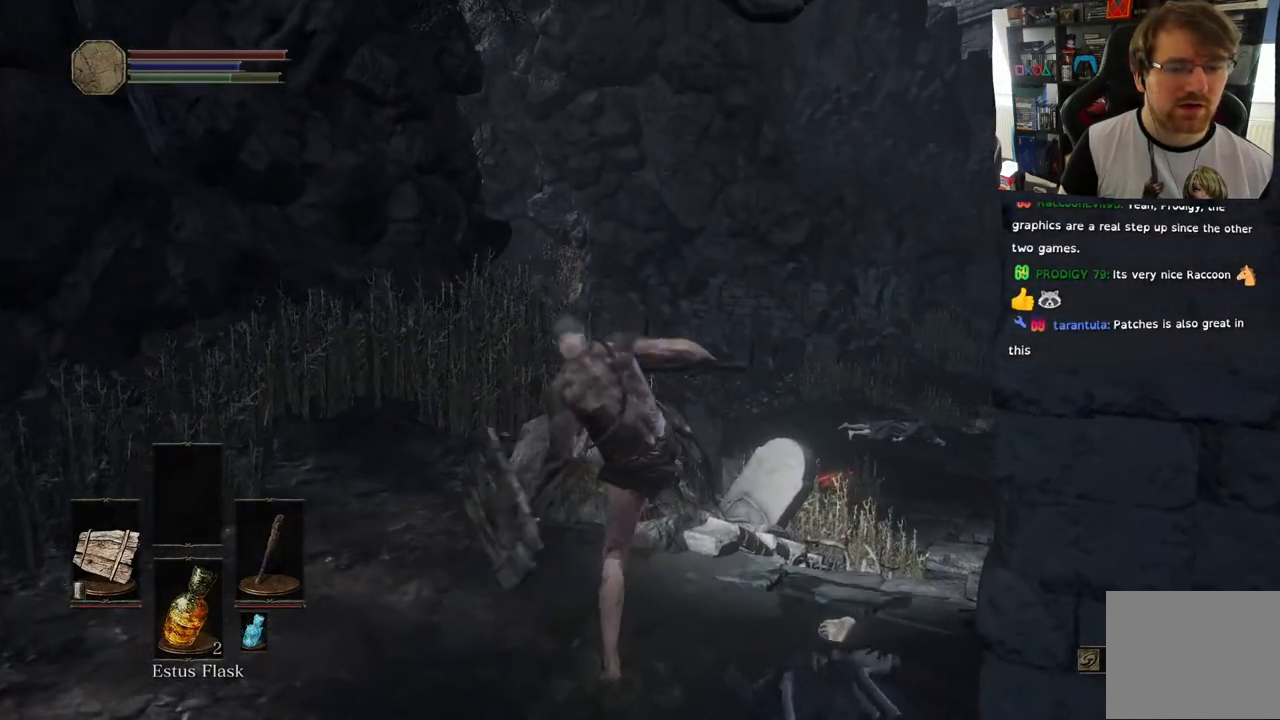
{"buttons": [], "left_stick": "up", "right_stick": "down", "events": [[17, "right_stick", "down-right"], [233, "right_stick", "right"], [400, "right_stick", "center"], [483, "left_stick", "up"], [483, "right_stick", "down"]]}
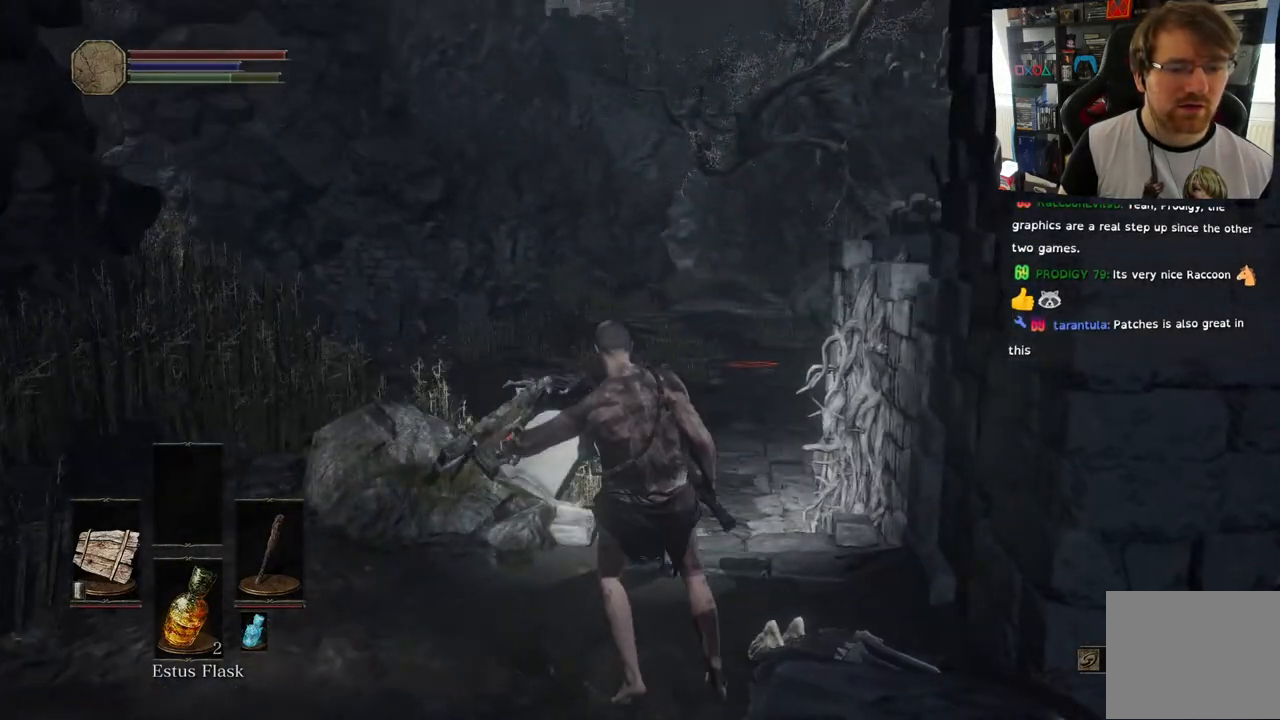
{"buttons": [], "left_stick": "center", "right_stick": "center", "events": [[183, "right_stick", "center"], [283, "left_stick", "center"], [383, "left_stick", "up"], [417, "R1", "down"], [467, "R1", "up"], [467, "left_stick", "center"]]}
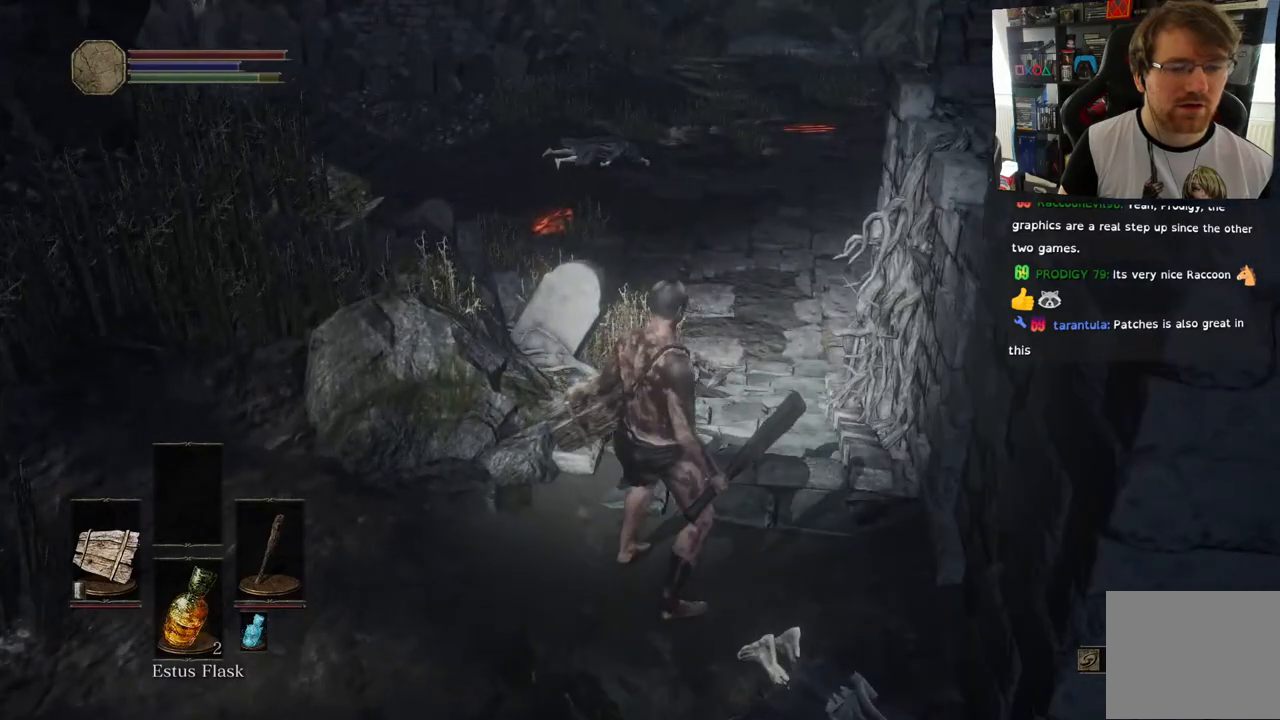
{"buttons": [], "left_stick": "center", "right_stick": "center", "events": []}
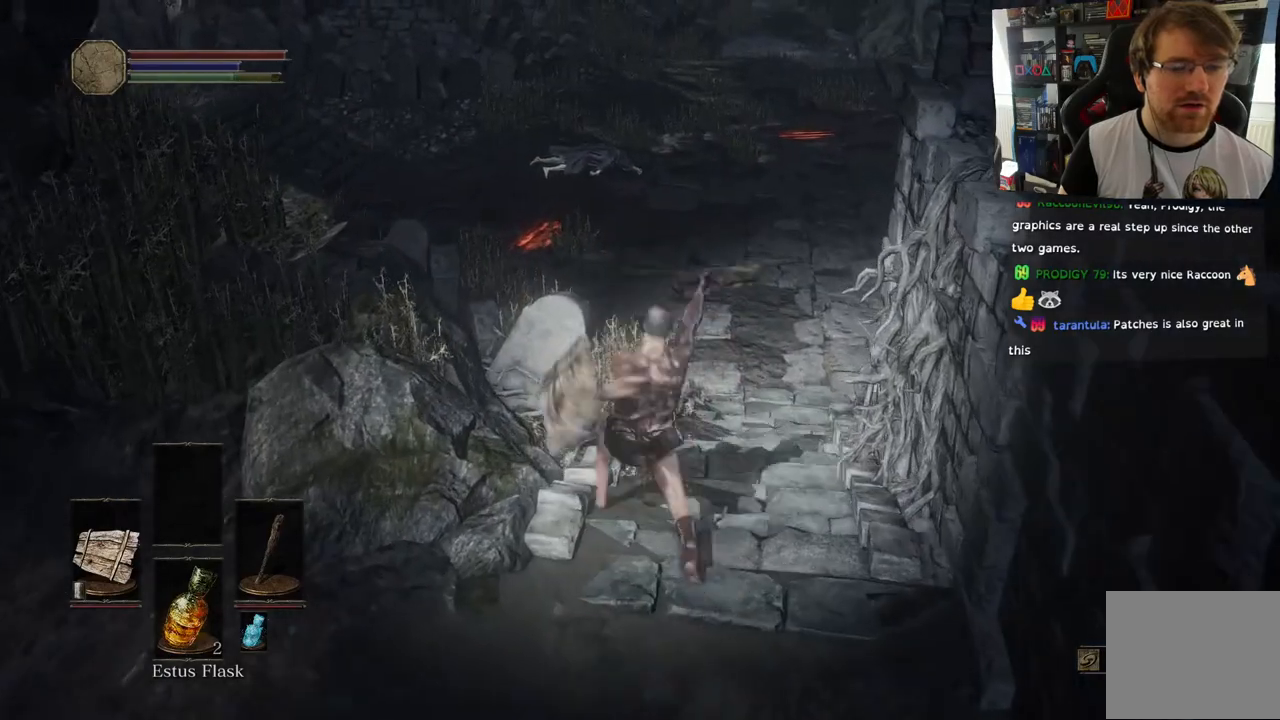
{"buttons": [], "left_stick": "up", "right_stick": "down-right", "events": [[433, "left_stick", "up"], [483, "right_stick", "down-right"]]}